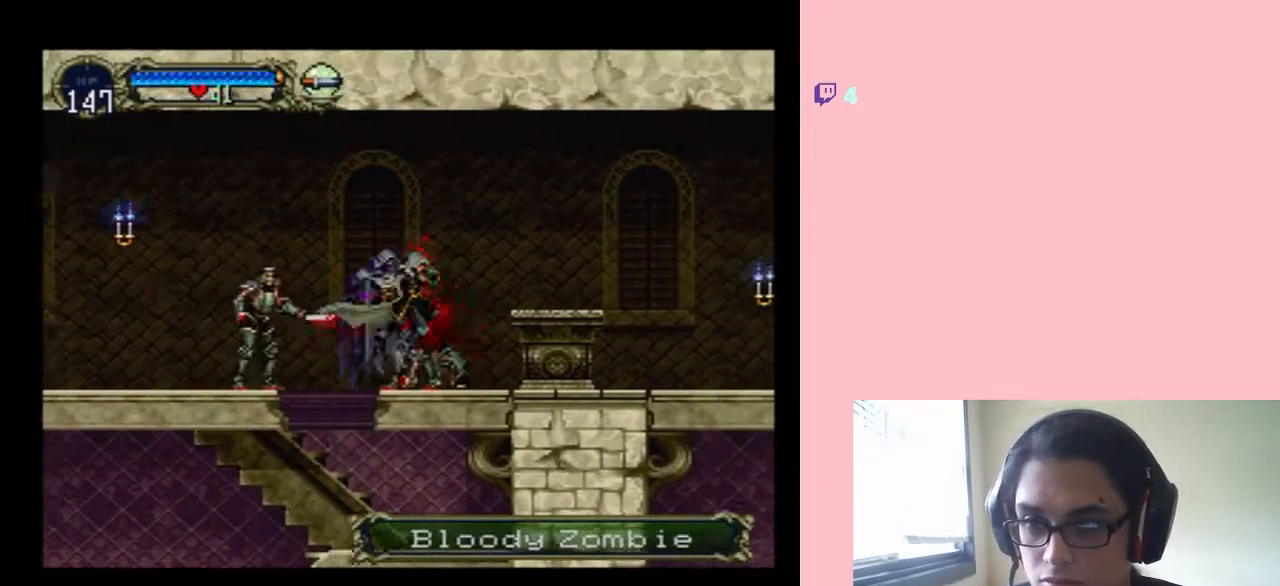
Gameplay with a controller (Nintendo layout); each line is a JSON object with the inputs held at the frame after it. "events" lists button and stick changes between this image and that frame as [ms after this image, input, new state], when the widget could be followed in between. Not read: L2 L3 R2 R3.
{"buttons": ["DPAD_UP"], "left_stick": "center", "right_stick": "center", "events": [[117, "DPAD_UP", "down"], [233, "Y", "down"], [383, "Y", "up"]]}
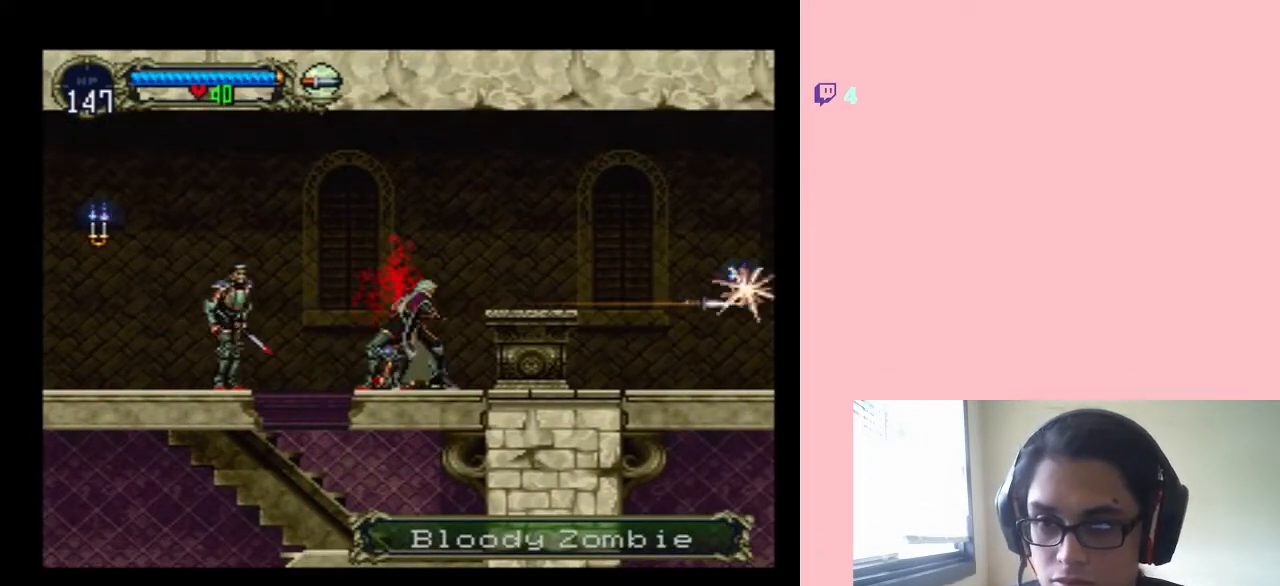
{"buttons": ["DPAD_UP"], "left_stick": "center", "right_stick": "center", "events": [[67, "DPAD_LEFT", "down"], [67, "DPAD_UP", "up"], [200, "DPAD_LEFT", "up"], [200, "DPAD_UP", "down"], [217, "Y", "down"], [350, "Y", "up"]]}
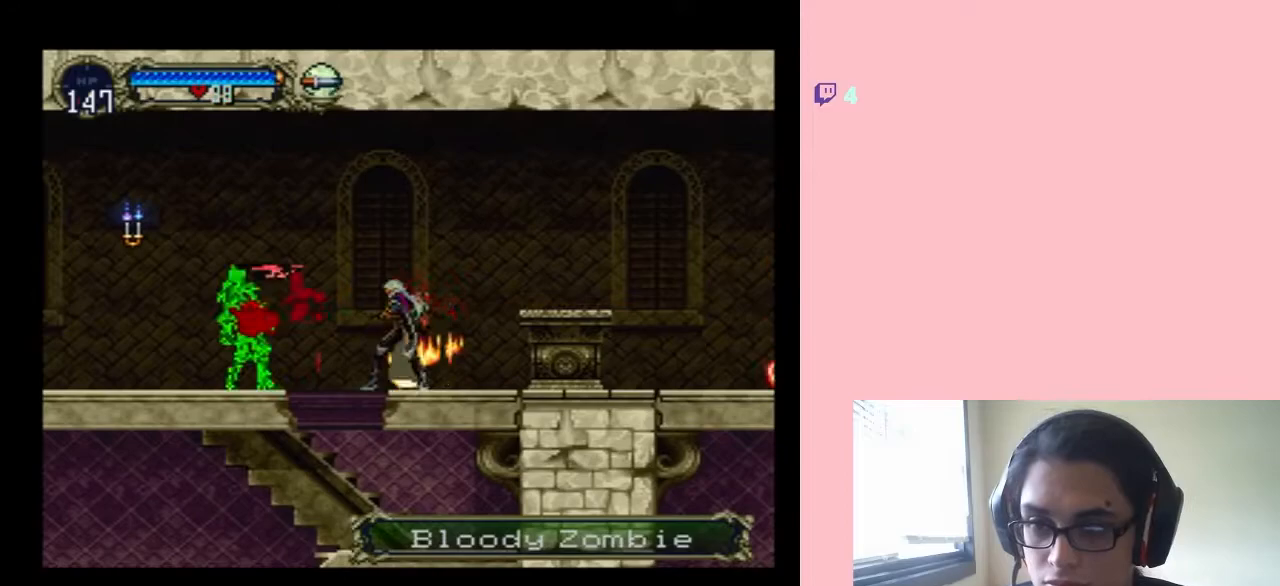
{"buttons": ["B", "DPAD_LEFT"], "left_stick": "center", "right_stick": "center", "events": [[33, "Y", "down"], [350, "DPAD_UP", "up"], [417, "Y", "up"], [483, "DPAD_LEFT", "down"], [500, "B", "down"]]}
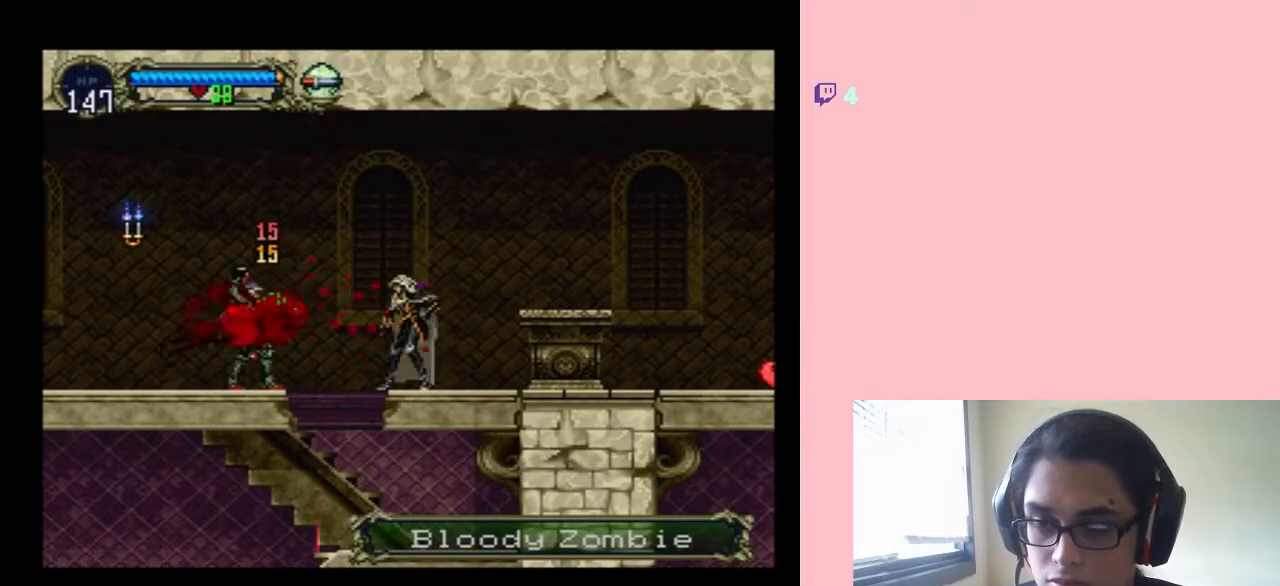
{"buttons": ["Y", "DPAD_LEFT"], "left_stick": "center", "right_stick": "center", "events": [[250, "B", "up"], [433, "Y", "down"]]}
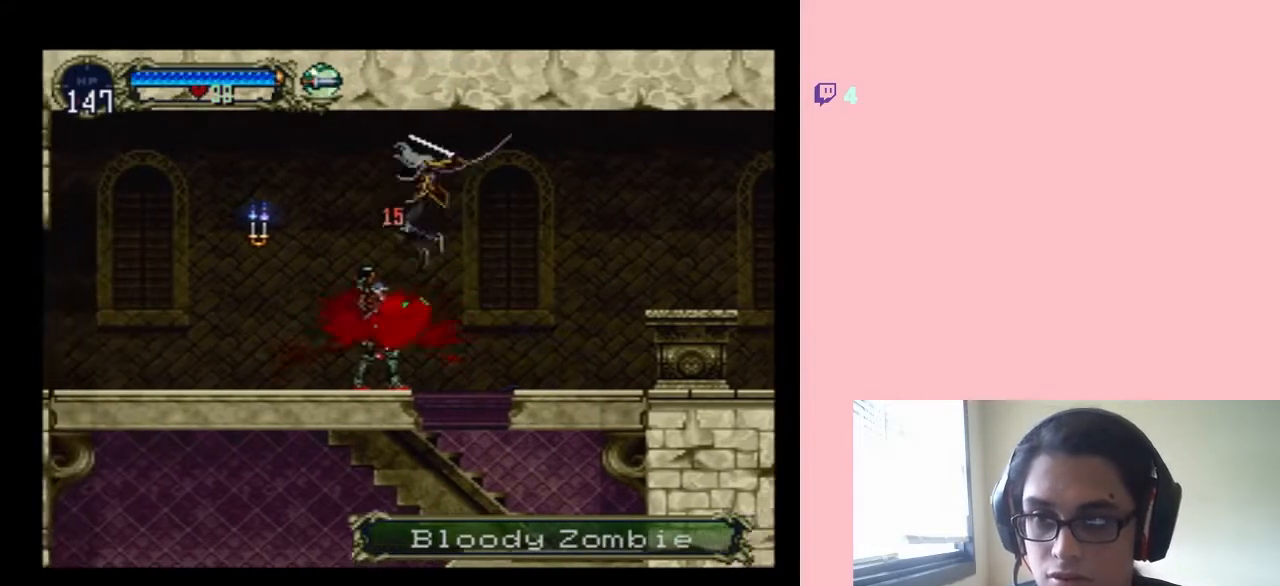
{"buttons": ["DPAD_LEFT"], "left_stick": "center", "right_stick": "center", "events": [[117, "Y", "up"], [317, "B", "down"], [417, "Y", "down"], [500, "B", "up"], [500, "Y", "up"]]}
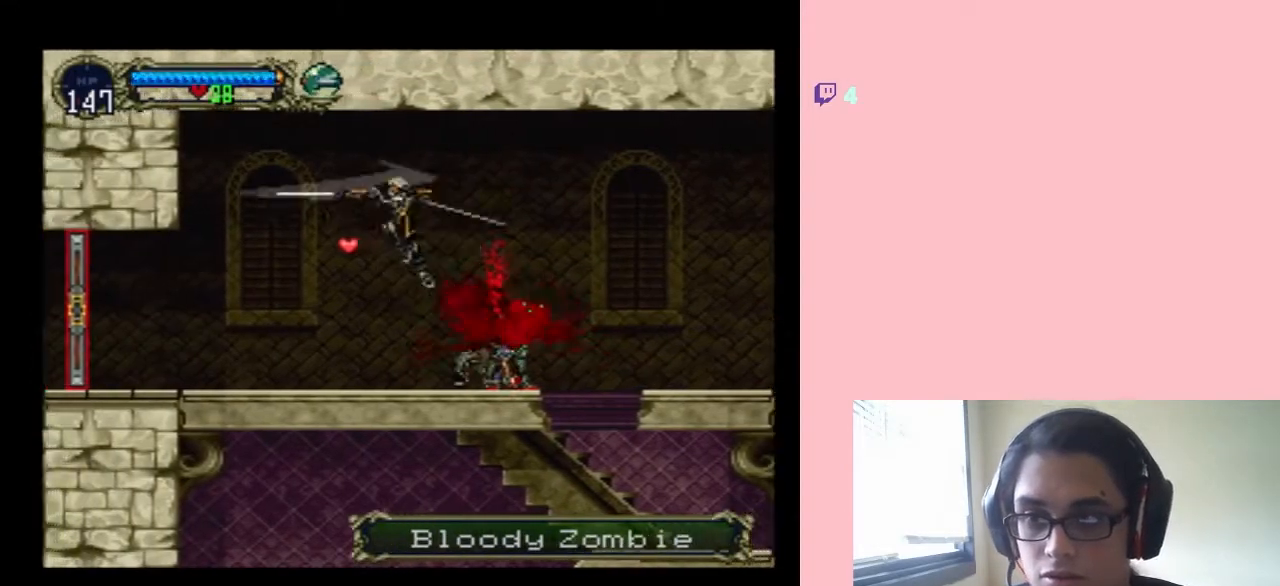
{"buttons": ["DPAD_RIGHT"], "left_stick": "center", "right_stick": "center", "events": [[217, "DPAD_LEFT", "up"], [217, "DPAD_RIGHT", "down"]]}
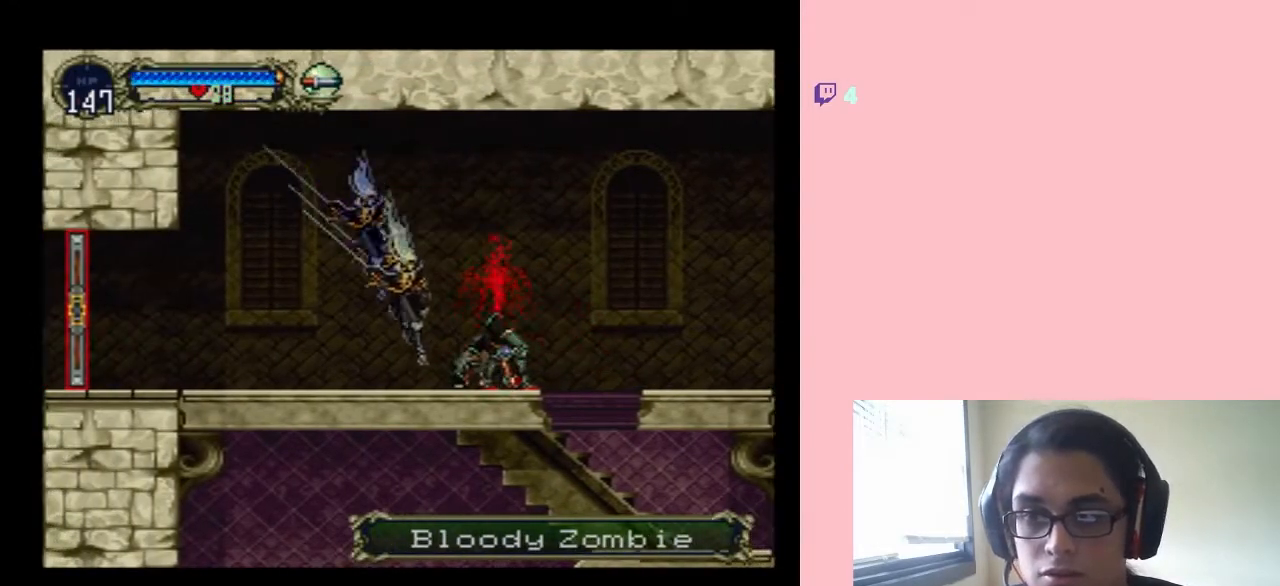
{"buttons": ["B", "DPAD_RIGHT"], "left_stick": "center", "right_stick": "center", "events": [[83, "DPAD_LEFT", "down"], [83, "DPAD_RIGHT", "up"], [83, "DPAD_UP", "down"], [133, "DPAD_UP", "up"], [167, "A", "down"], [200, "X", "down"], [267, "A", "up"], [267, "DPAD_LEFT", "up"], [267, "X", "up"], [383, "DPAD_RIGHT", "down"], [450, "B", "down"]]}
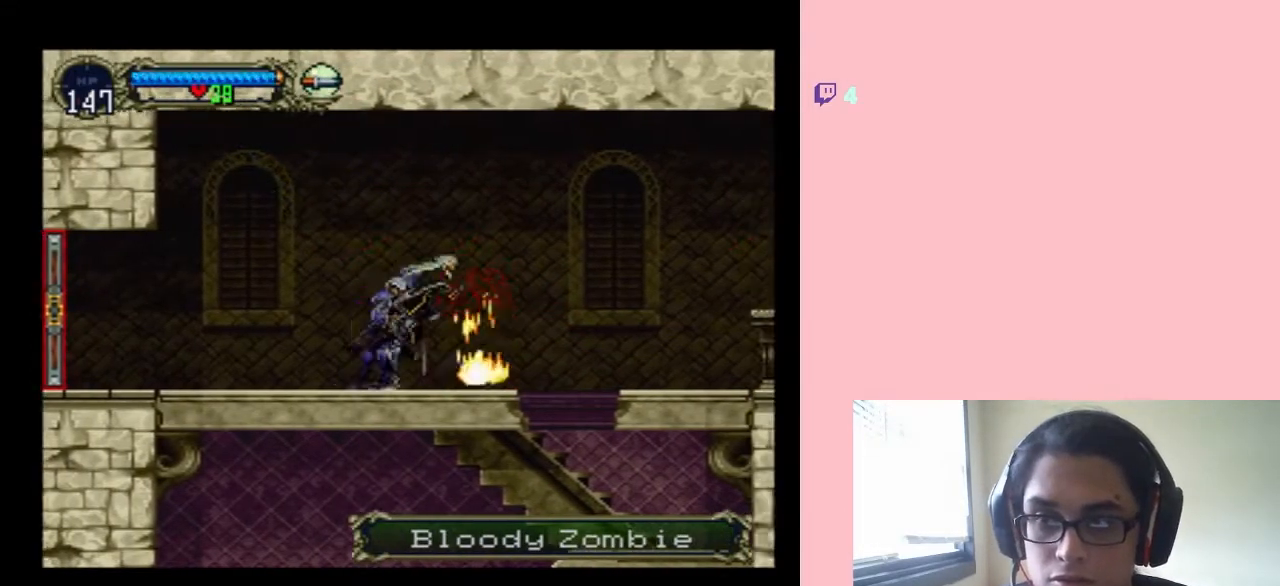
{"buttons": ["B", "DPAD_RIGHT"], "left_stick": "center", "right_stick": "center", "events": []}
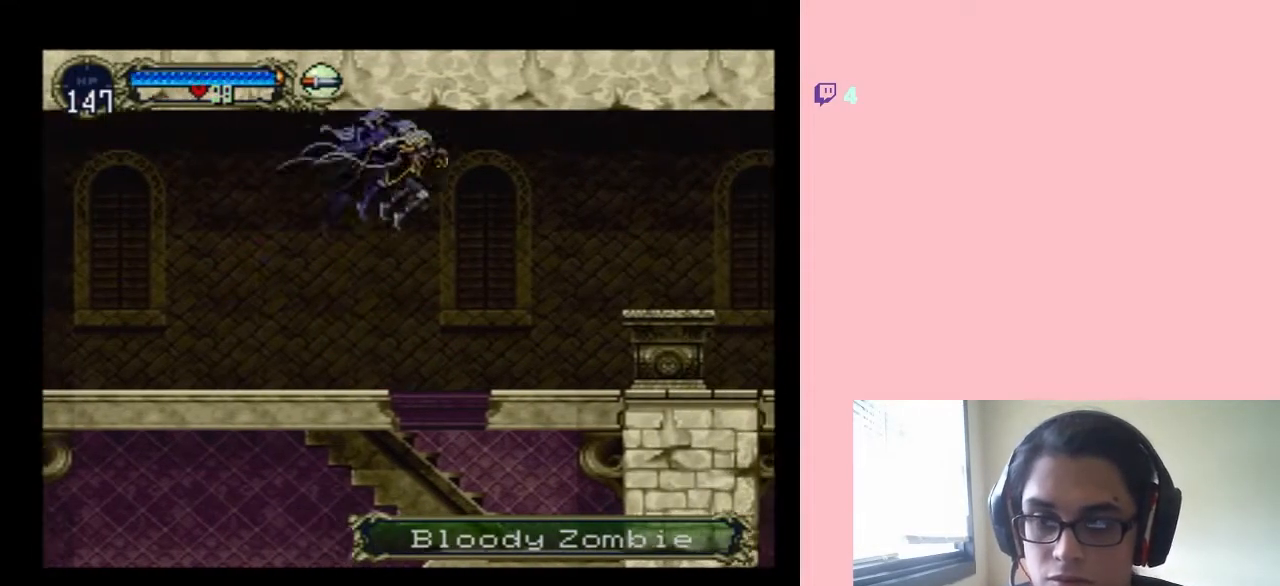
{"buttons": ["B", "DPAD_RIGHT"], "left_stick": "center", "right_stick": "center", "events": [[183, "B", "up"], [417, "B", "down"]]}
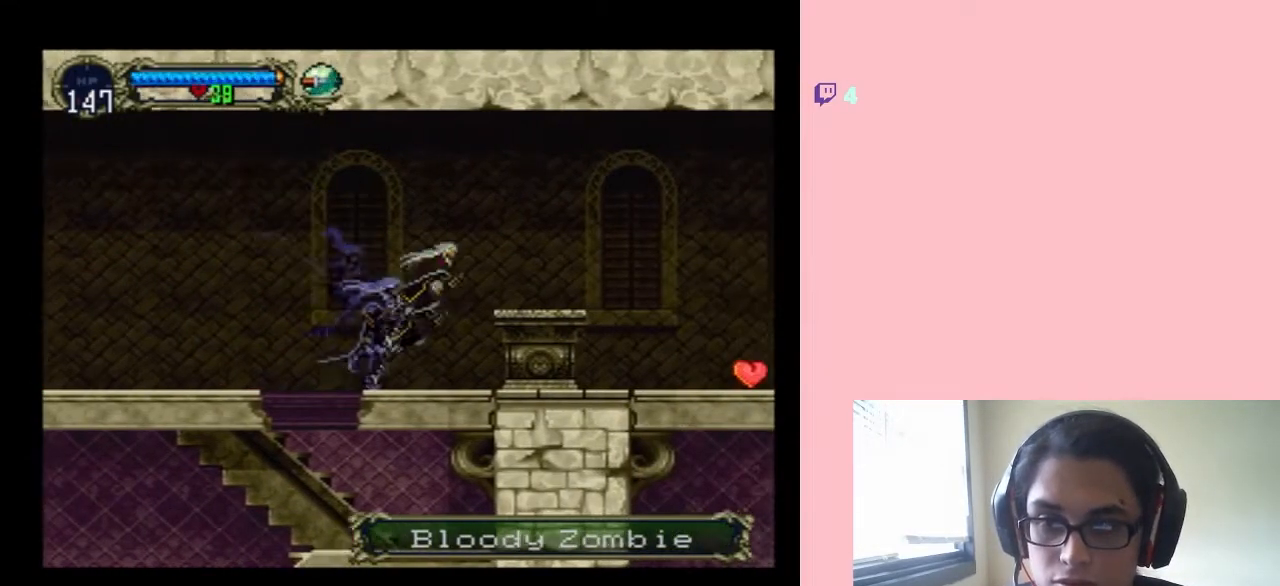
{"buttons": ["DPAD_RIGHT"], "left_stick": "center", "right_stick": "center", "events": [[283, "B", "up"]]}
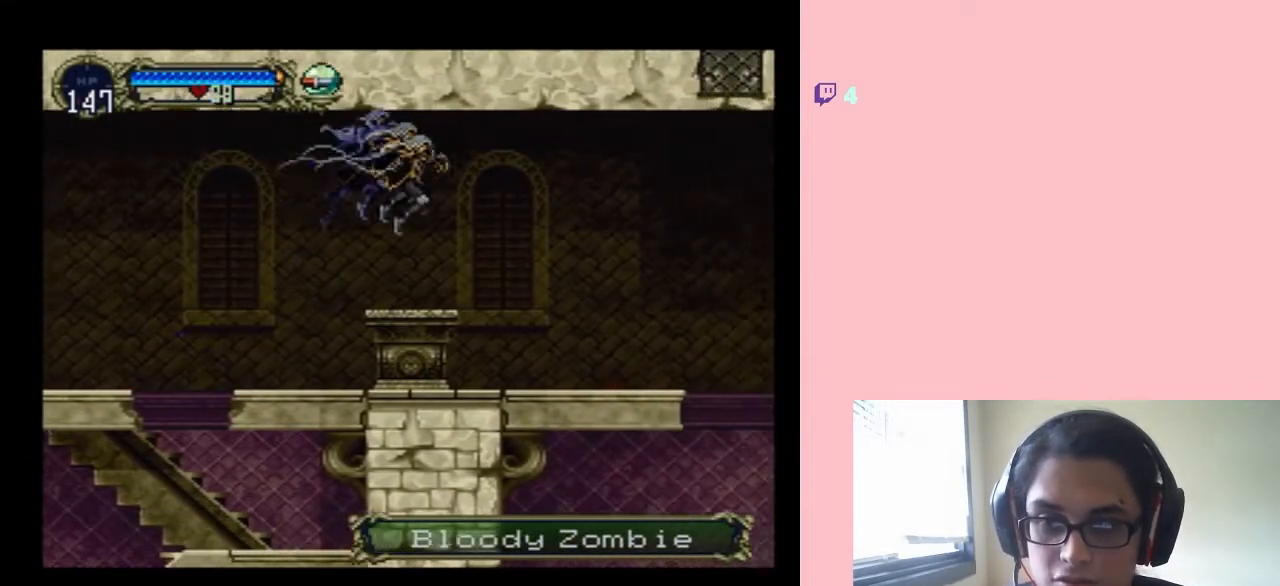
{"buttons": ["DPAD_RIGHT"], "left_stick": "center", "right_stick": "center", "events": []}
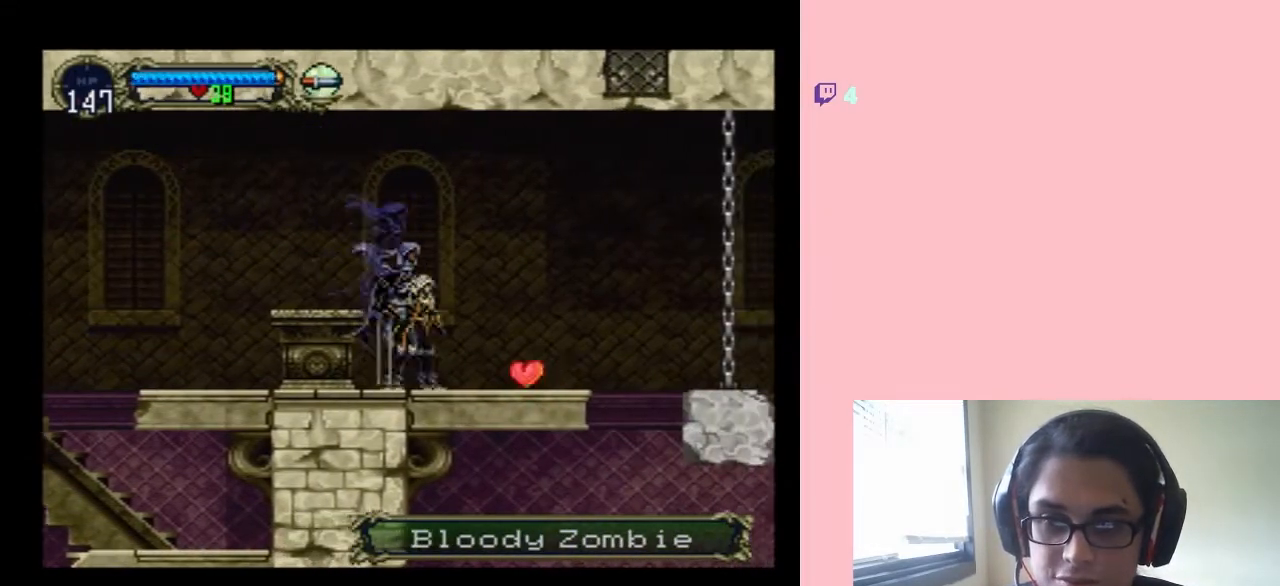
{"buttons": ["DPAD_RIGHT"], "left_stick": "center", "right_stick": "center", "events": []}
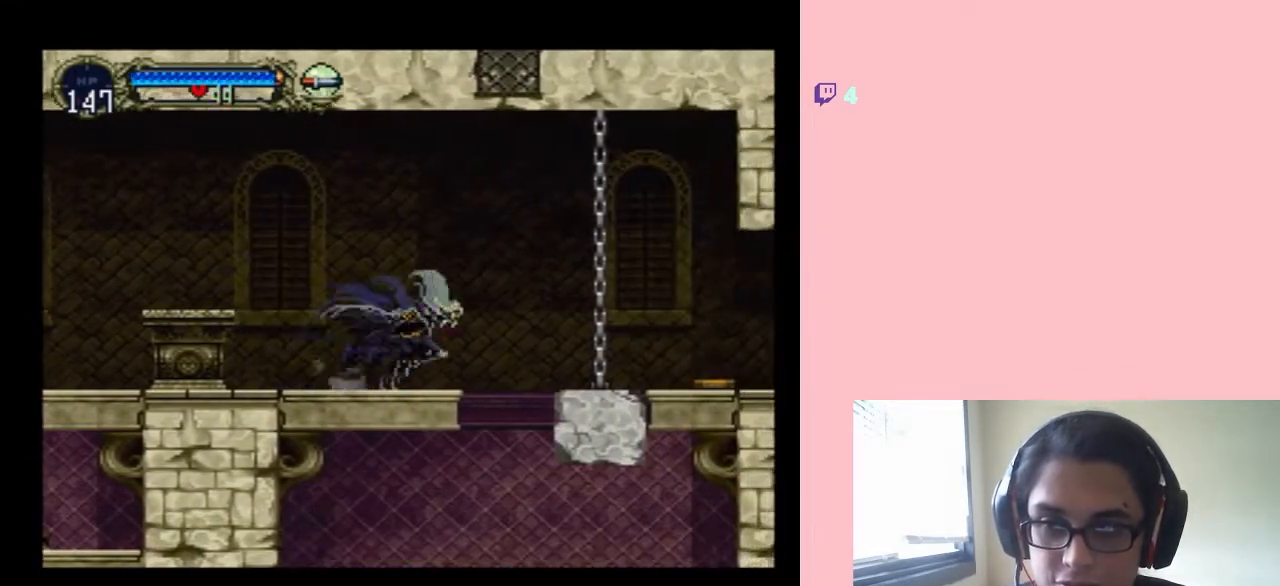
{"buttons": ["DPAD_RIGHT"], "left_stick": "center", "right_stick": "center", "events": [[50, "B", "down"], [367, "B", "up"]]}
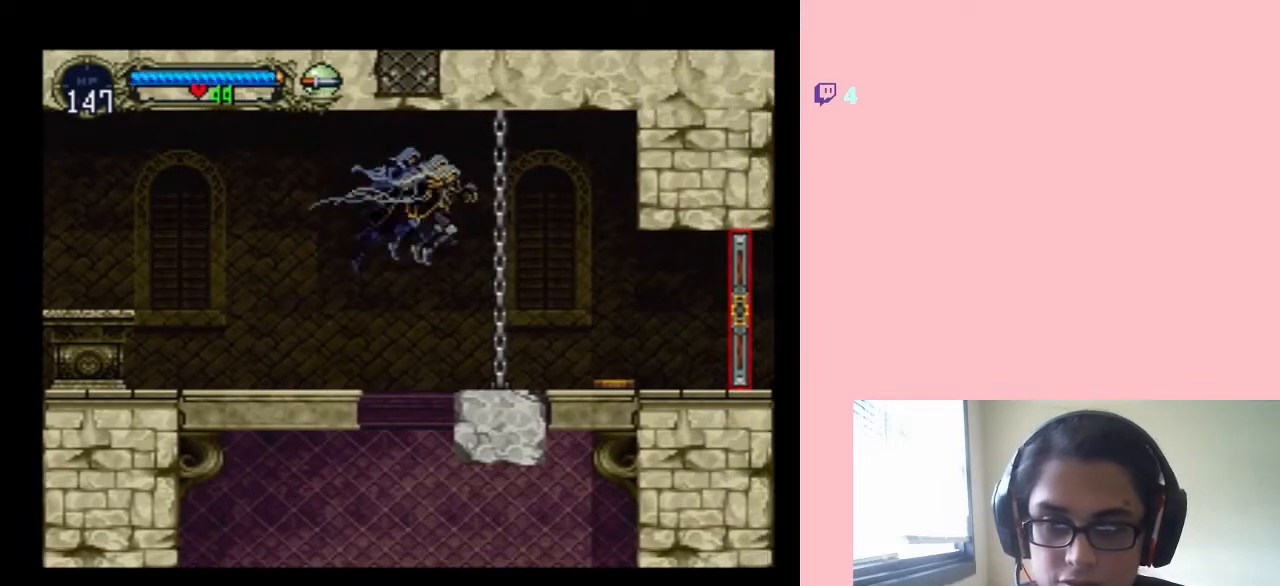
{"buttons": ["X"], "left_stick": "center", "right_stick": "center", "events": [[350, "DPAD_RIGHT", "up"], [367, "DPAD_LEFT", "down"], [483, "DPAD_LEFT", "up"], [483, "X", "down"]]}
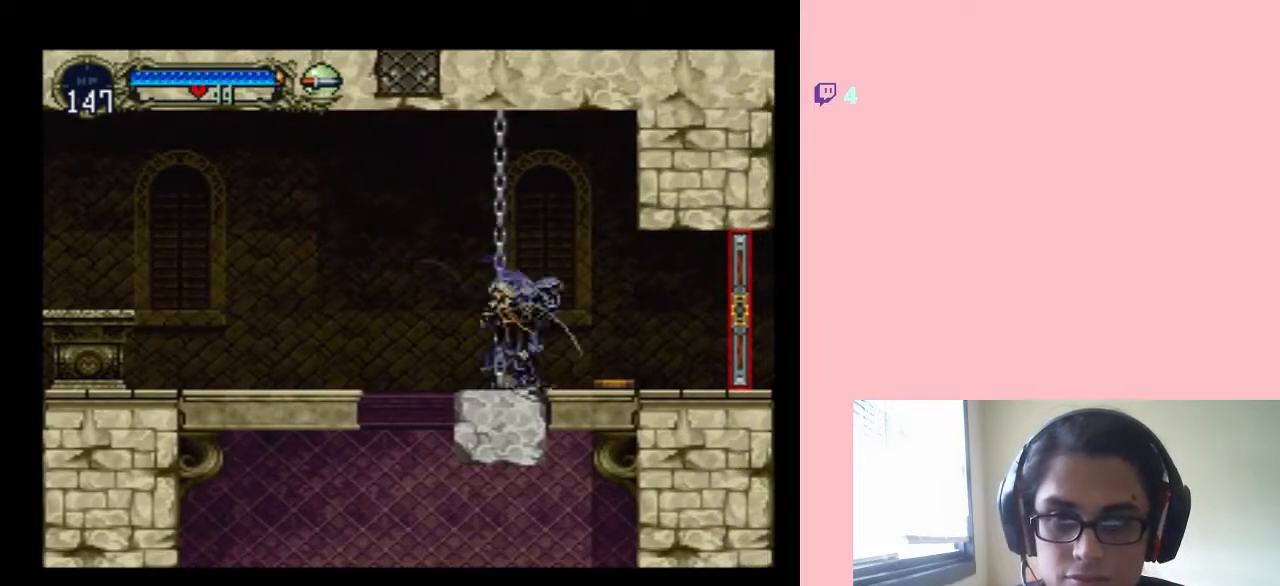
{"buttons": ["DPAD_RIGHT"], "left_stick": "center", "right_stick": "center", "events": [[67, "X", "up"], [167, "DPAD_RIGHT", "down"]]}
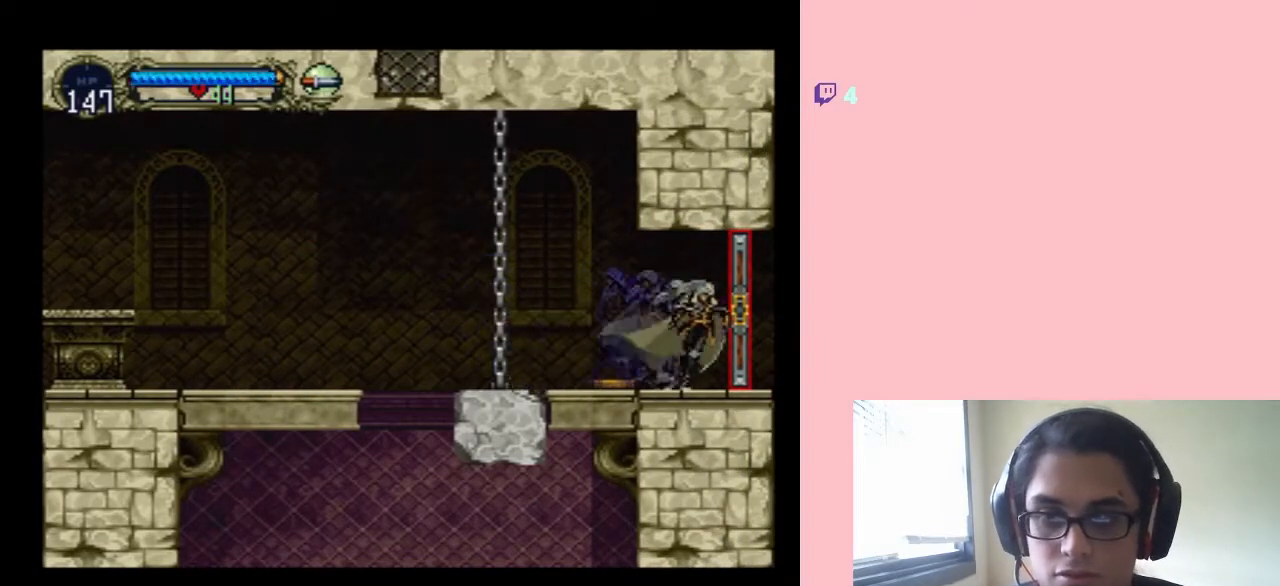
{"buttons": ["DPAD_RIGHT"], "left_stick": "center", "right_stick": "center", "events": []}
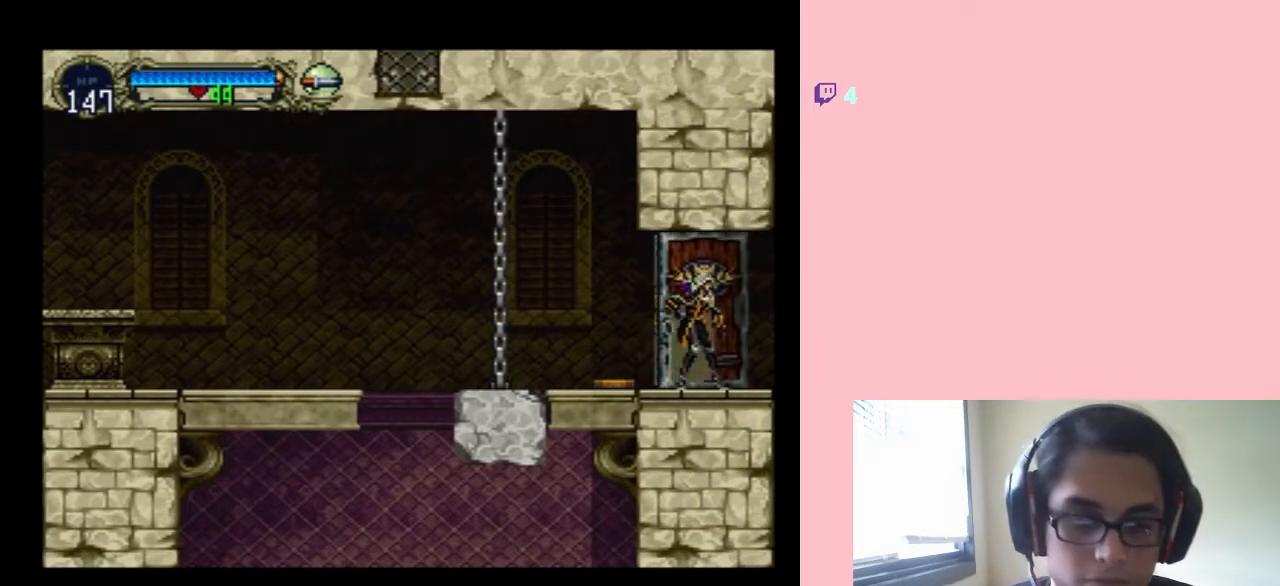
{"buttons": ["DPAD_RIGHT"], "left_stick": "center", "right_stick": "center", "events": []}
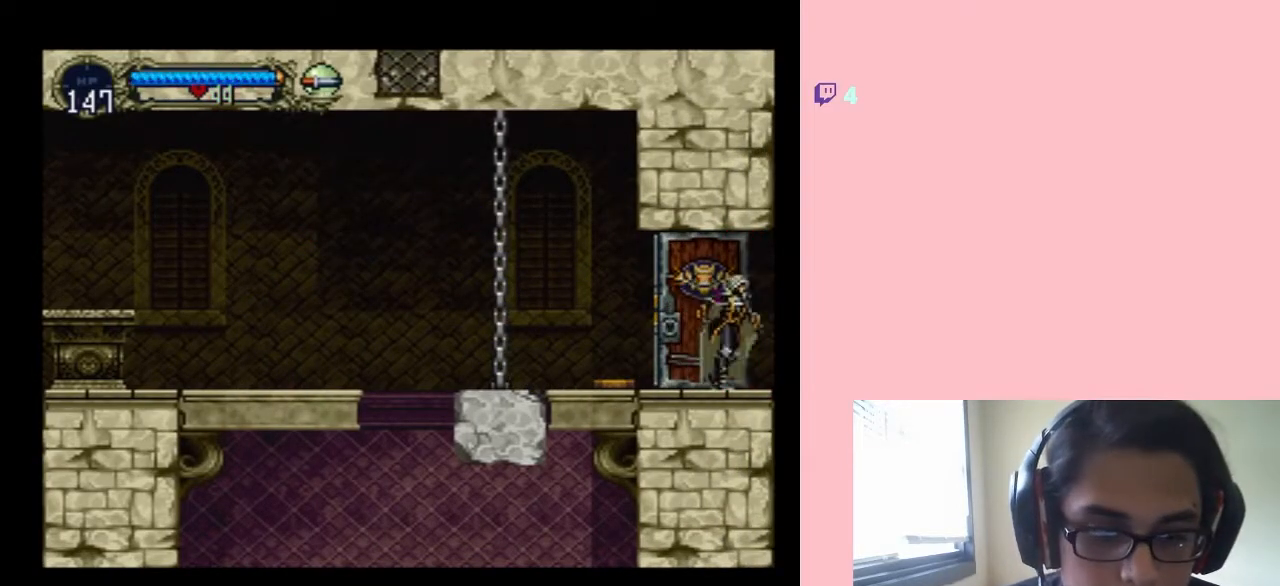
{"buttons": ["DPAD_RIGHT"], "left_stick": "center", "right_stick": "center", "events": []}
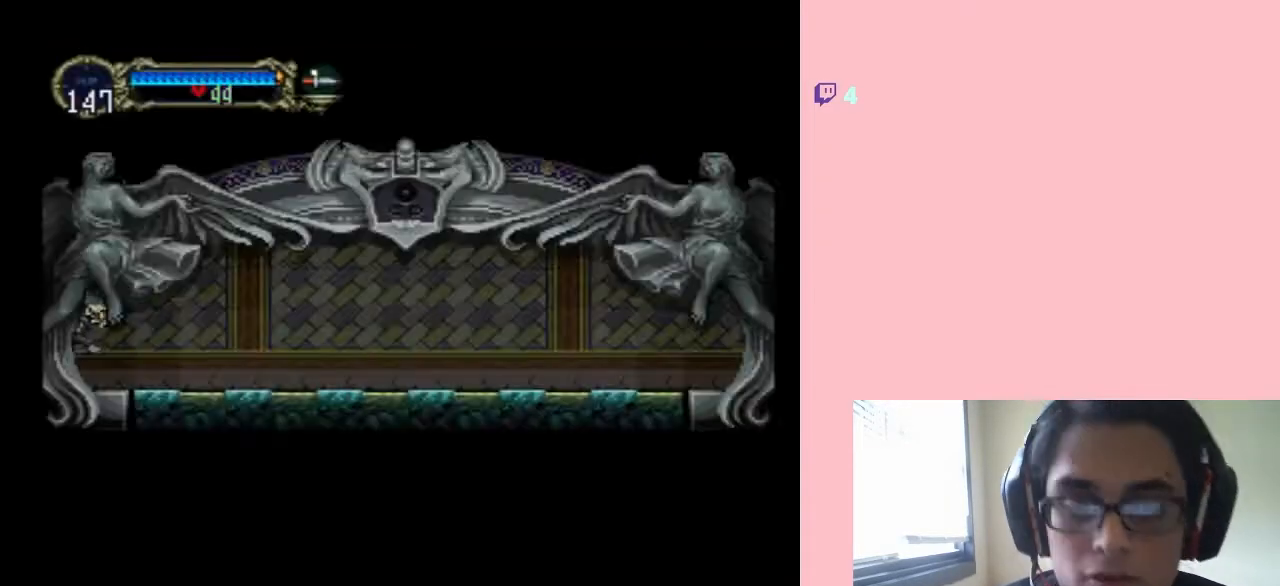
{"buttons": ["DPAD_RIGHT"], "left_stick": "center", "right_stick": "center", "events": []}
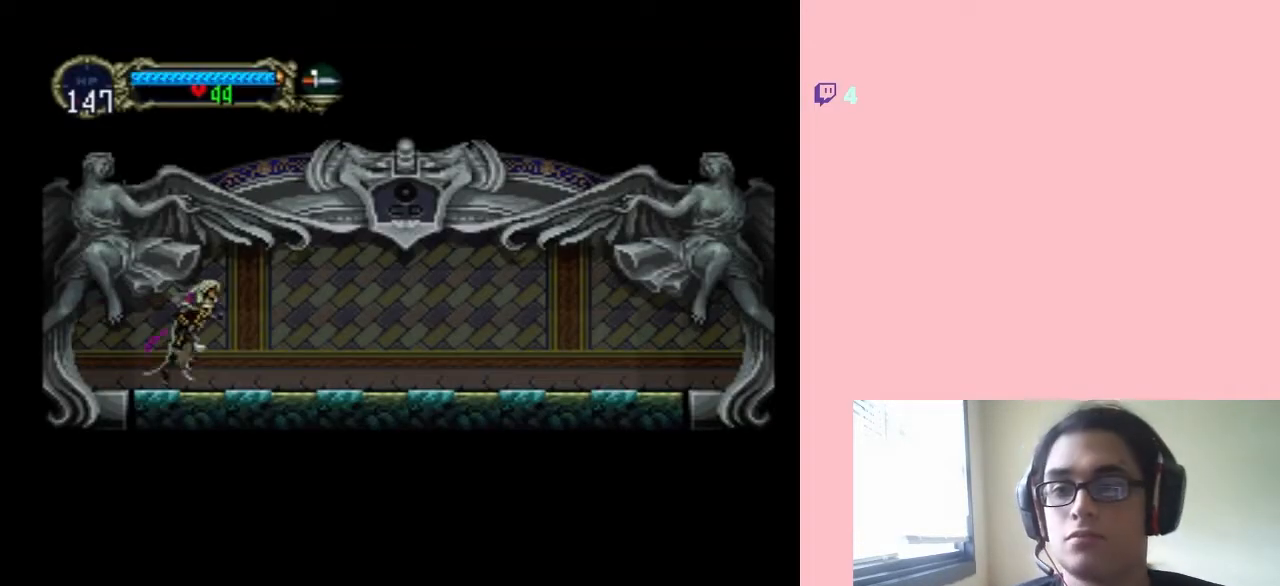
{"buttons": [], "left_stick": "center", "right_stick": "center", "events": [[250, "DPAD_RIGHT", "up"], [283, "DPAD_LEFT", "down"], [333, "DPAD_LEFT", "up"], [333, "X", "down"], [417, "X", "up"]]}
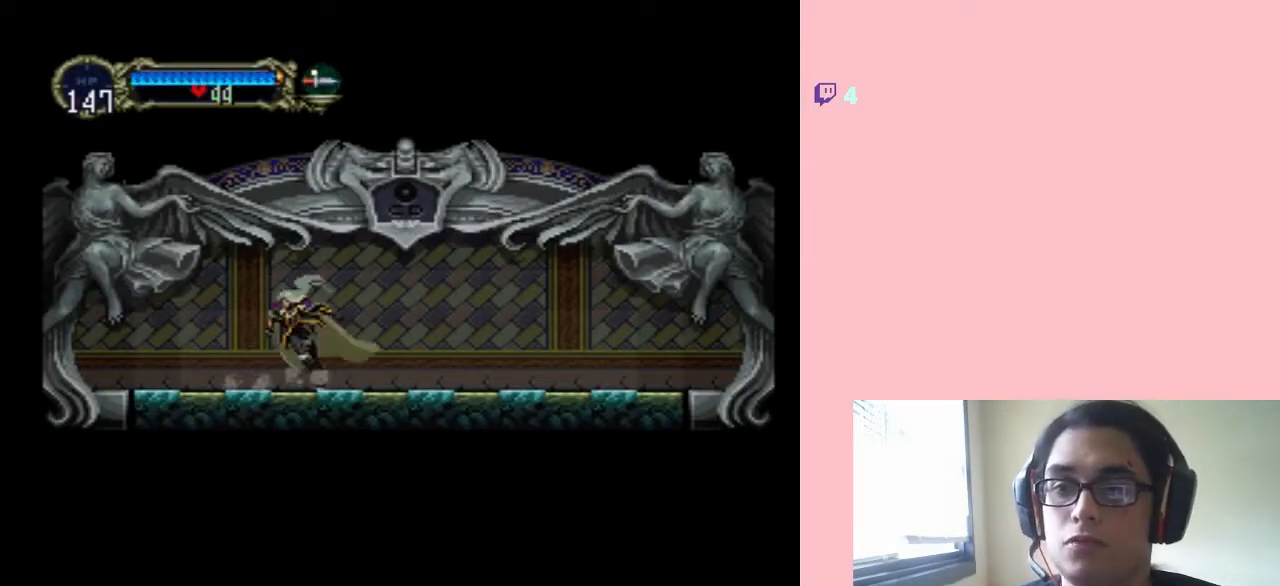
{"buttons": ["X"], "left_stick": "center", "right_stick": "center", "events": [[33, "X", "down"], [100, "X", "up"], [250, "X", "down"], [350, "X", "up"], [500, "X", "down"]]}
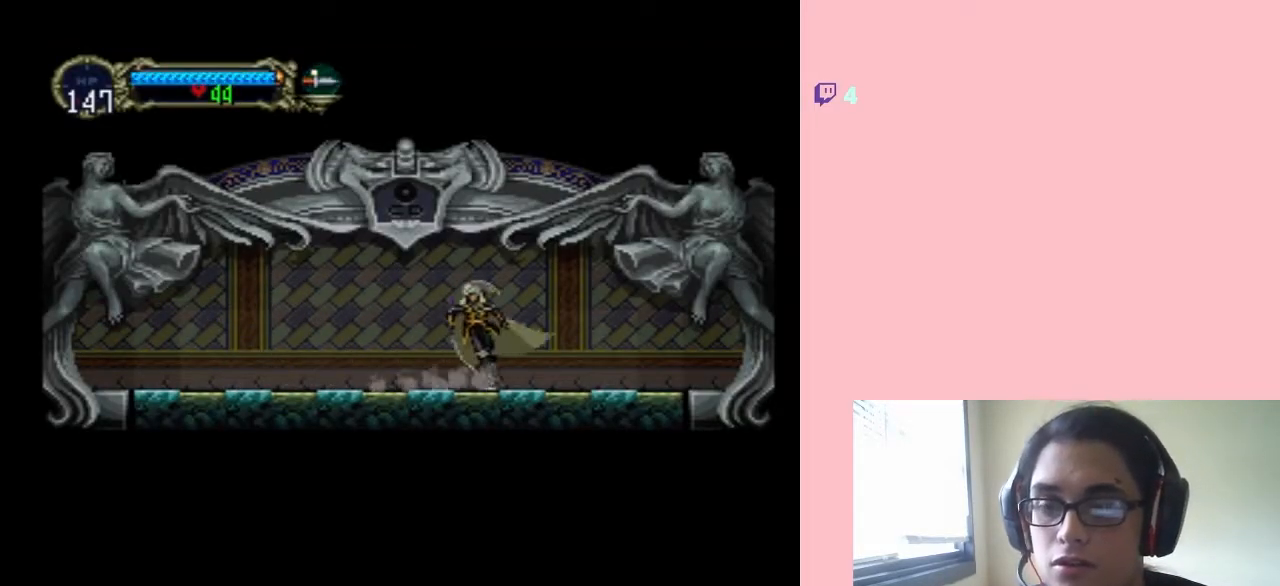
{"buttons": [], "left_stick": "center", "right_stick": "center", "events": [[133, "X", "up"], [350, "X", "down"], [450, "X", "up"]]}
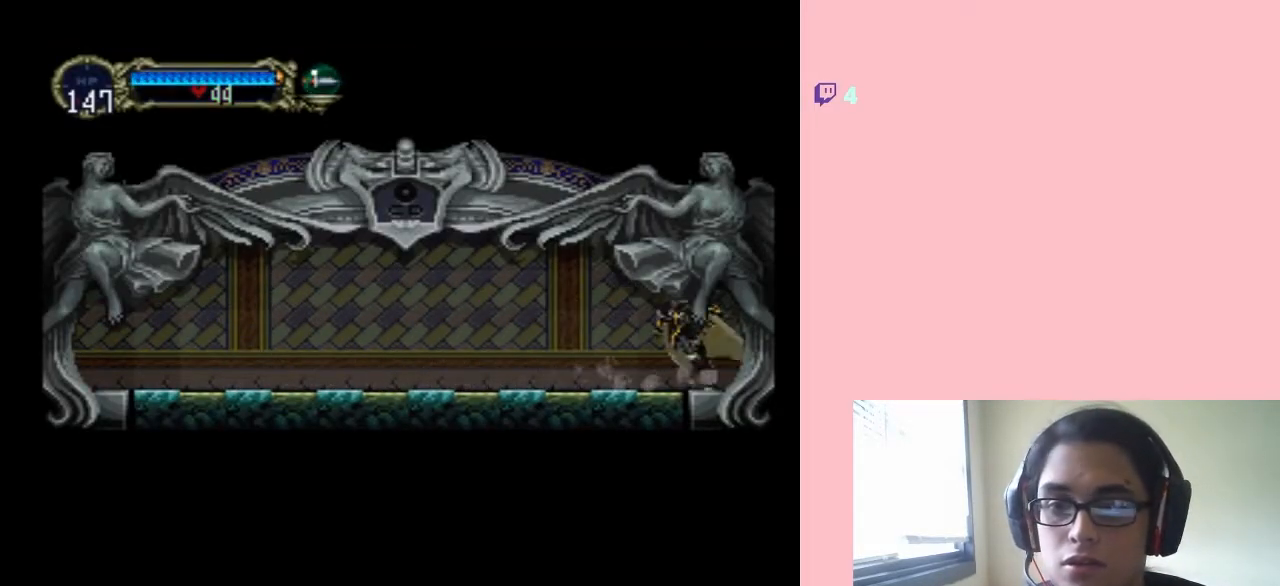
{"buttons": [], "left_stick": "center", "right_stick": "center", "events": [[67, "DPAD_RIGHT", "down"], [100, "DPAD_UP", "down"], [200, "DPAD_UP", "up"], [467, "DPAD_RIGHT", "up"]]}
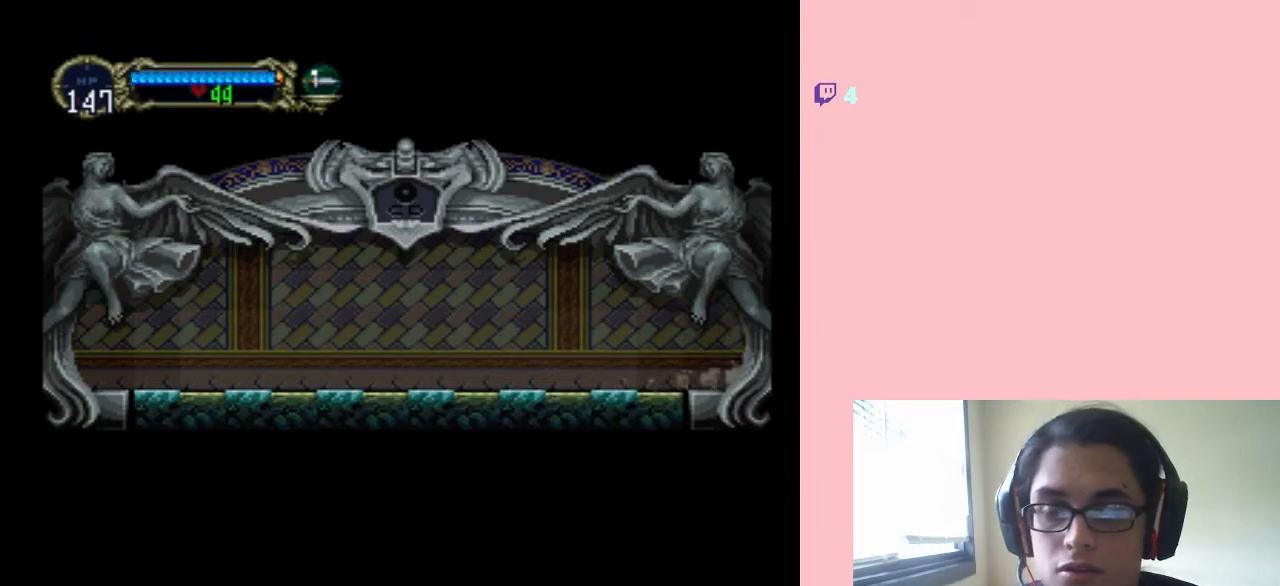
{"buttons": [], "left_stick": "center", "right_stick": "center", "events": []}
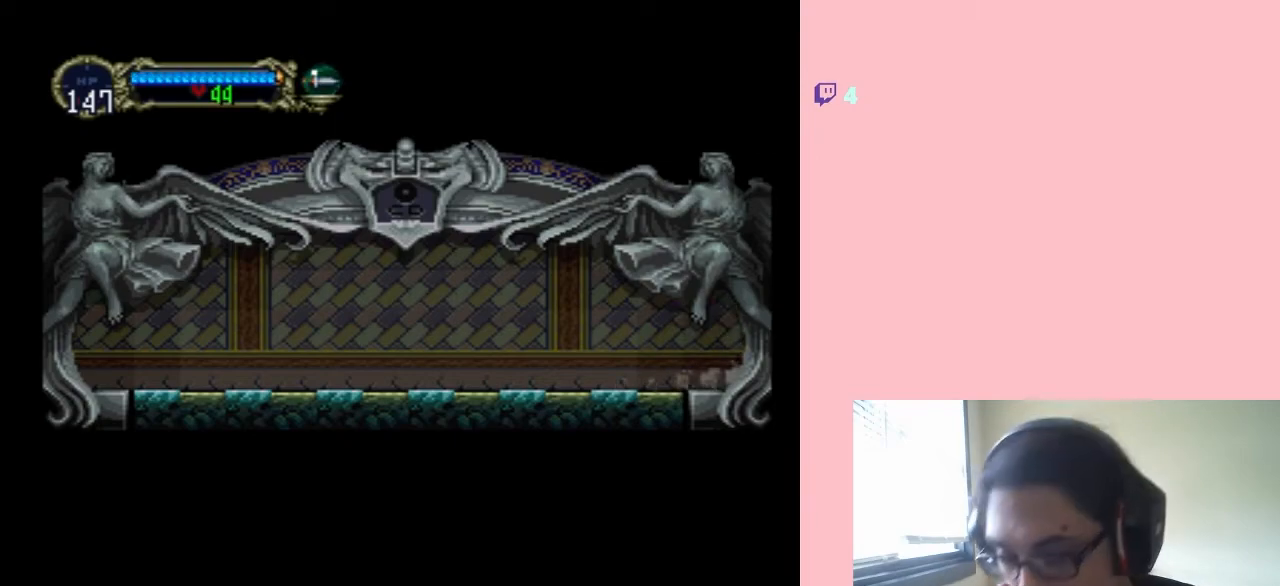
{"buttons": [], "left_stick": "center", "right_stick": "center", "events": []}
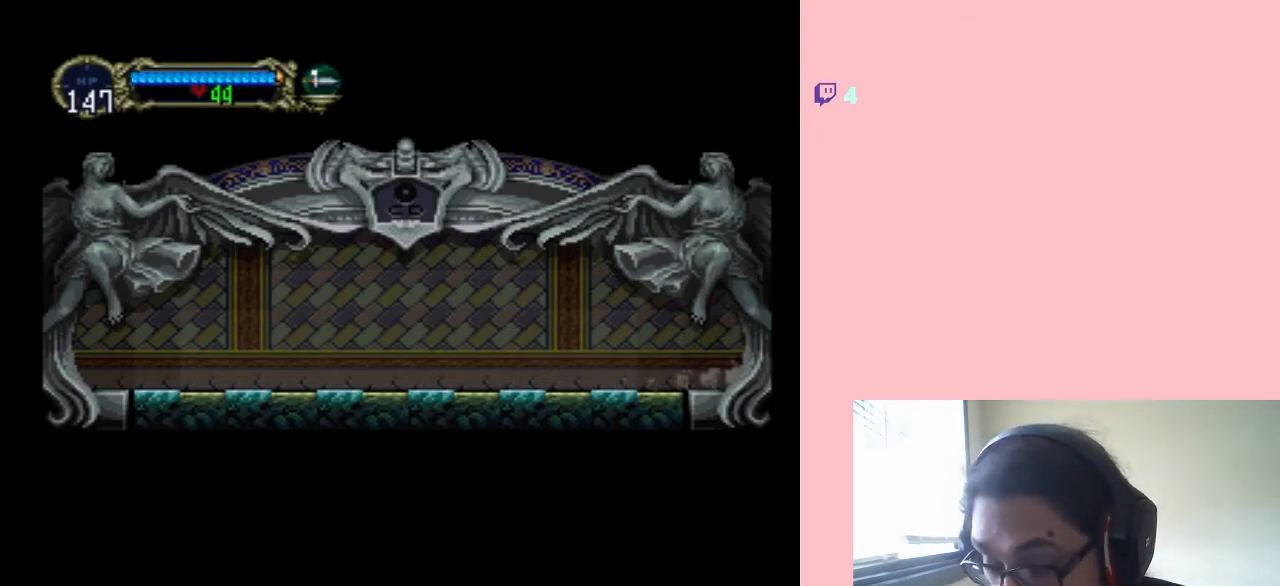
{"buttons": [], "left_stick": "center", "right_stick": "center", "events": []}
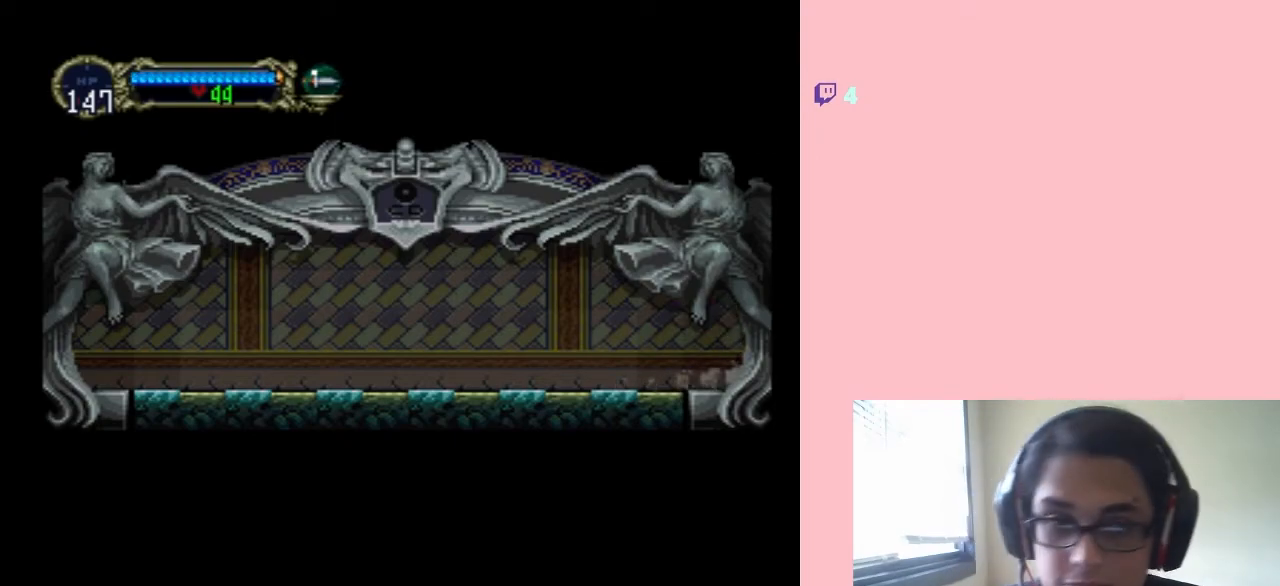
{"buttons": ["DPAD_RIGHT"], "left_stick": "center", "right_stick": "center", "events": [[217, "DPAD_RIGHT", "down"]]}
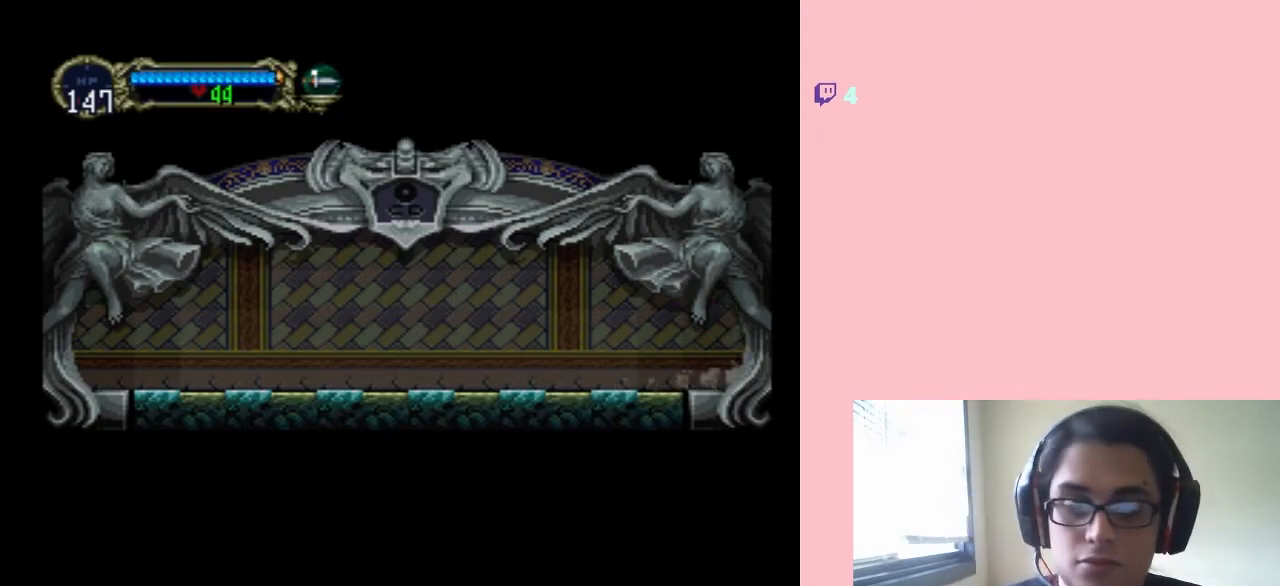
{"buttons": ["DPAD_RIGHT"], "left_stick": "center", "right_stick": "center", "events": []}
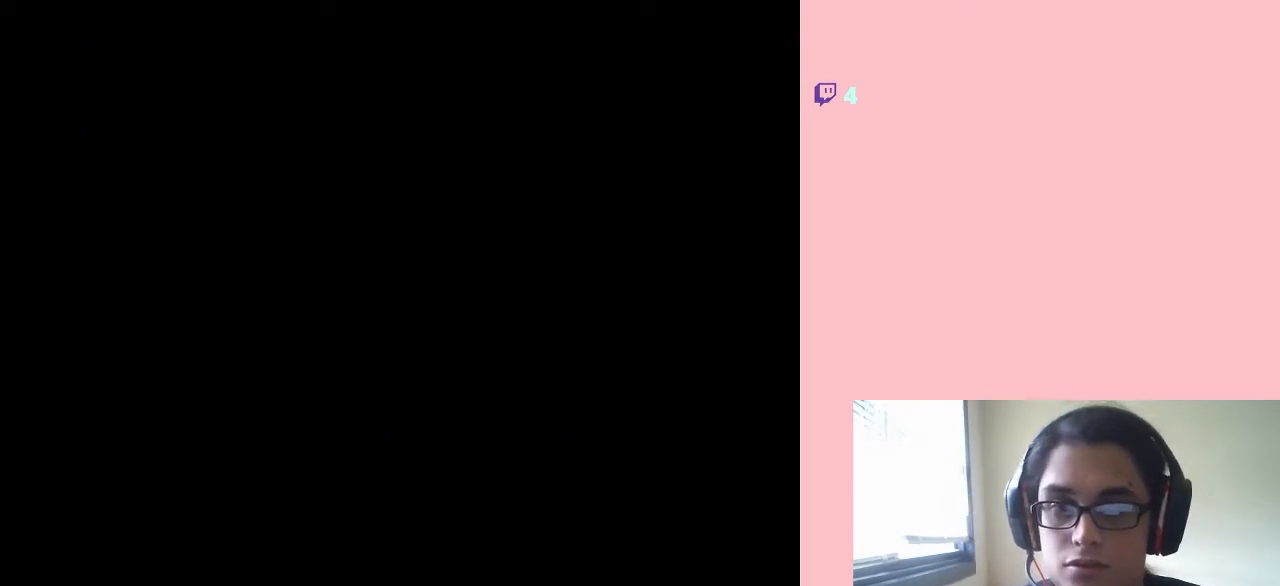
{"buttons": ["DPAD_RIGHT"], "left_stick": "center", "right_stick": "center", "events": []}
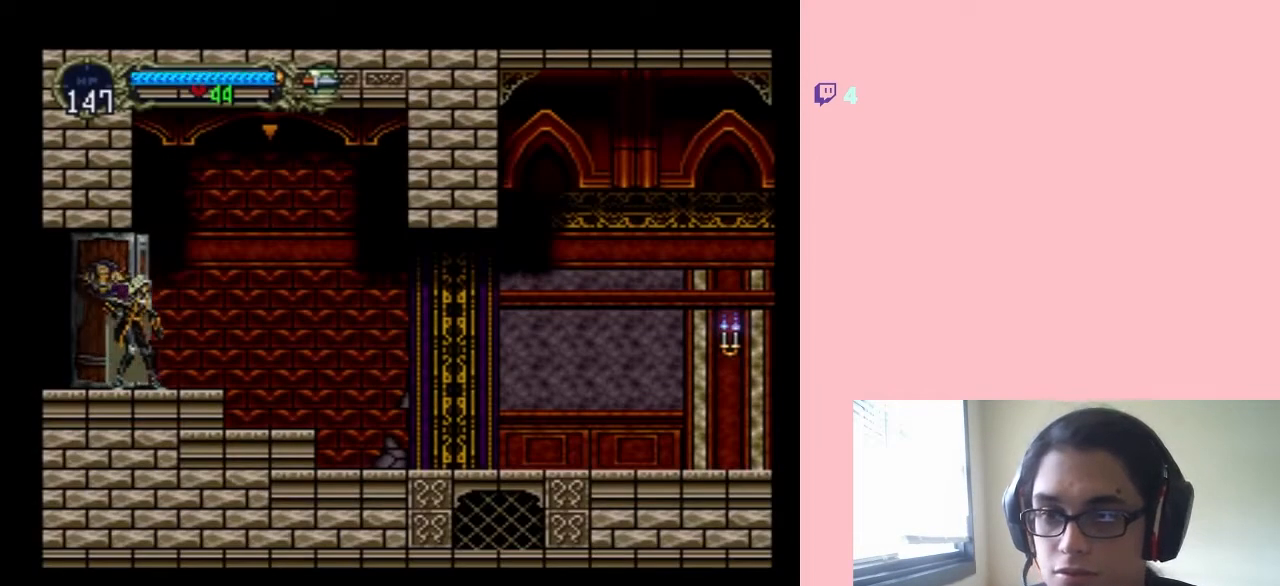
{"buttons": ["DPAD_RIGHT"], "left_stick": "center", "right_stick": "center", "events": []}
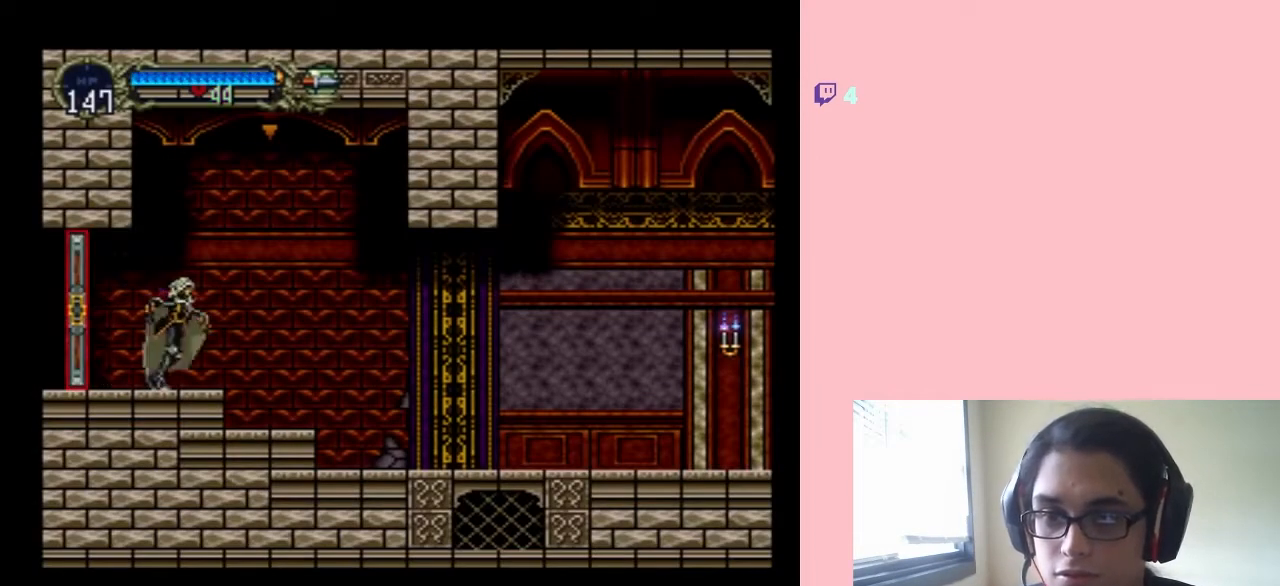
{"buttons": ["SELECT"], "left_stick": "center", "right_stick": "center", "events": [[350, "SELECT", "down"], [500, "DPAD_RIGHT", "up"]]}